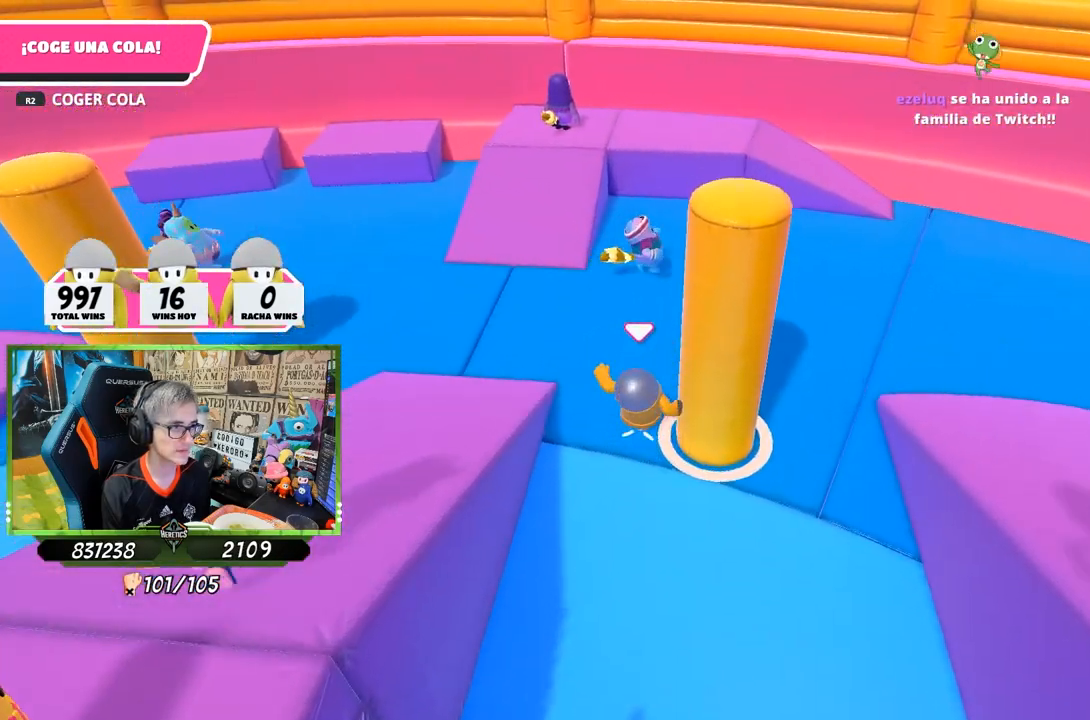
Gameplay with a controller (PlayStation layout); each line is a JSON object with the inputs held at the frame after it. "events" lists button and stick changes between this image and that frame as [ms after this image, input, new state], when the widget could be followed in between.
{"buttons": [], "left_stick": "up", "right_stick": "center", "events": [[33, "right_stick", "center"]]}
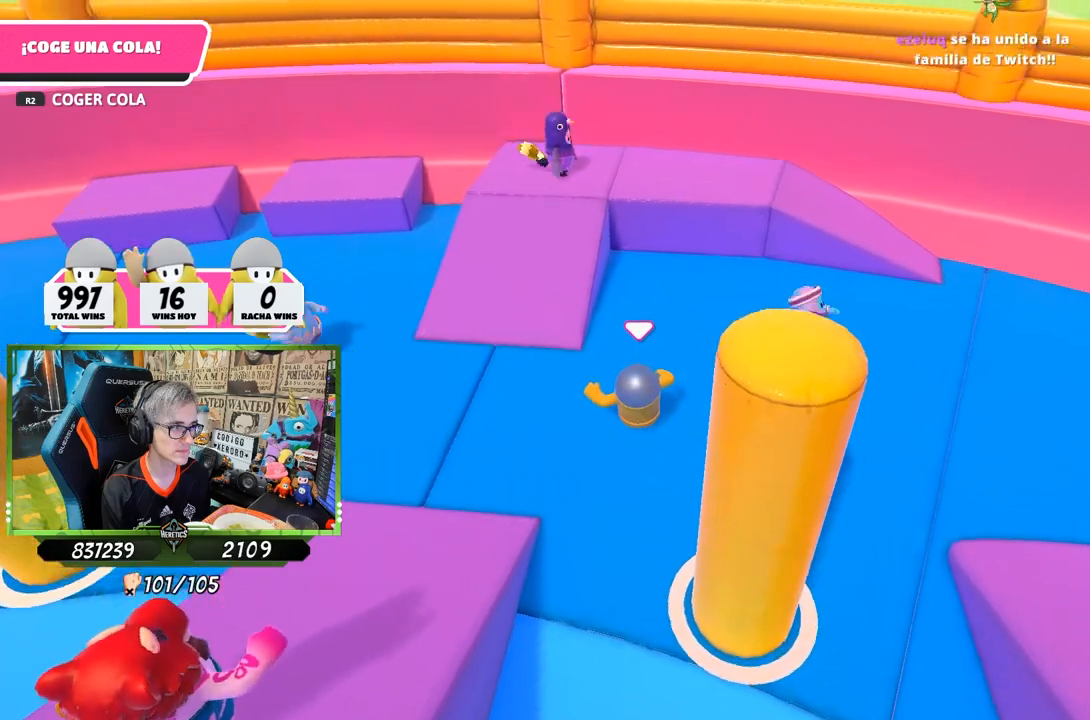
{"buttons": [], "left_stick": "up", "right_stick": "center", "events": []}
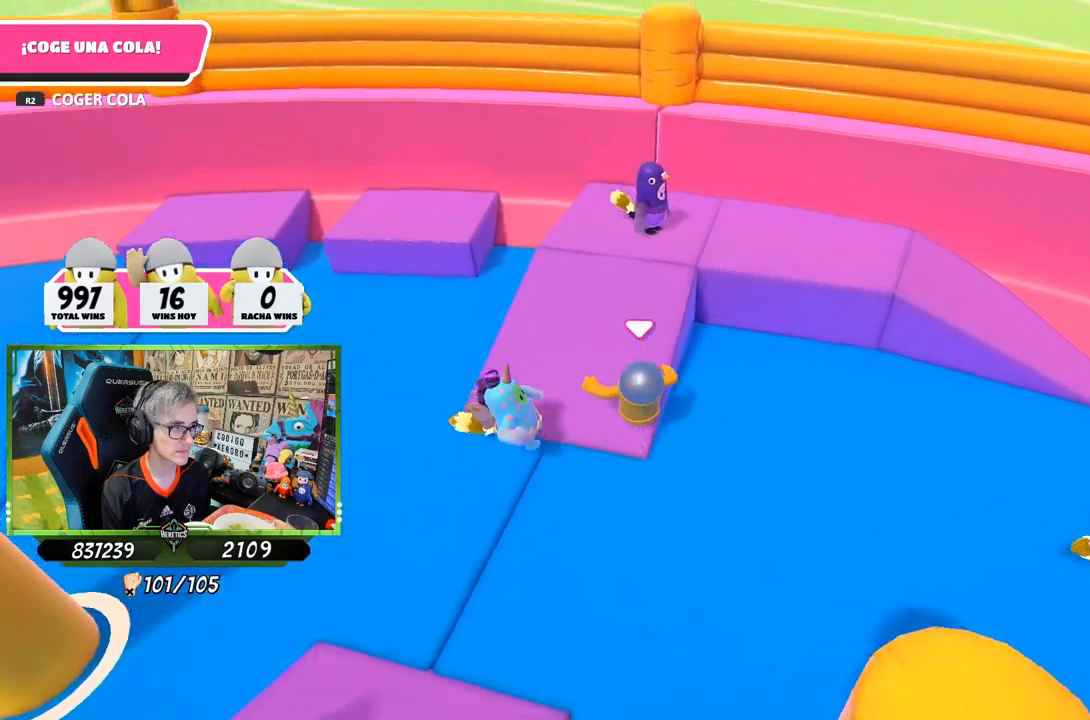
{"buttons": [], "left_stick": "up", "right_stick": "center", "events": []}
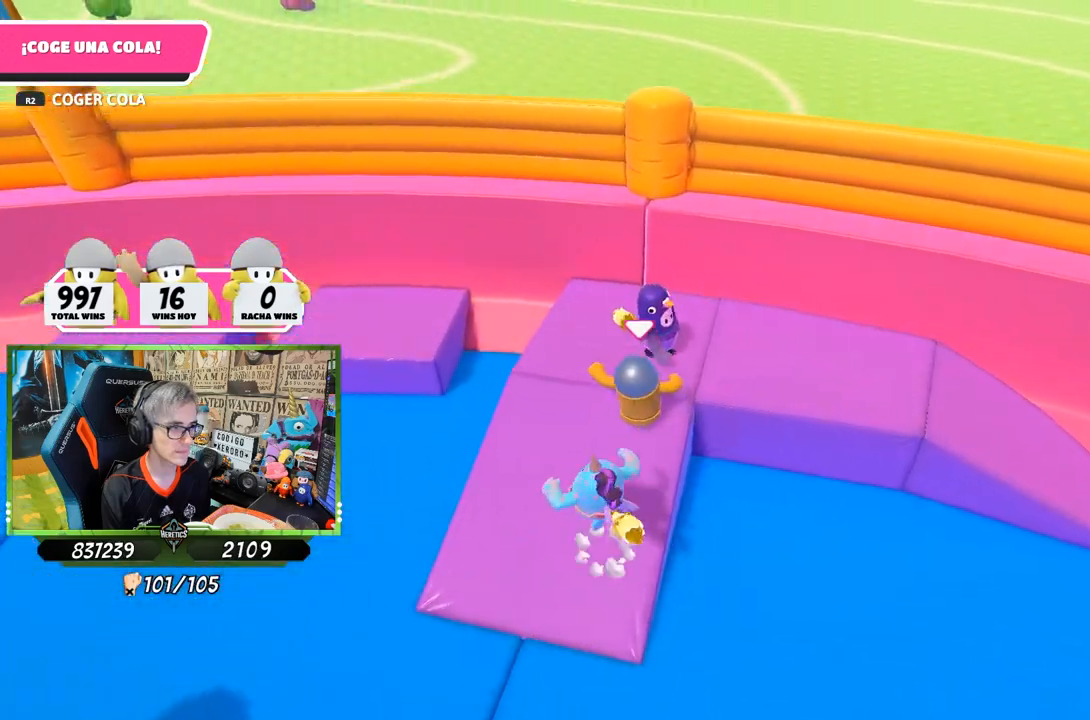
{"buttons": [], "left_stick": "left", "right_stick": "down-left", "events": [[67, "R2", "down"], [100, "right_stick", "up-right"], [167, "R2", "up"], [200, "left_stick", "left"], [200, "right_stick", "down-left"]]}
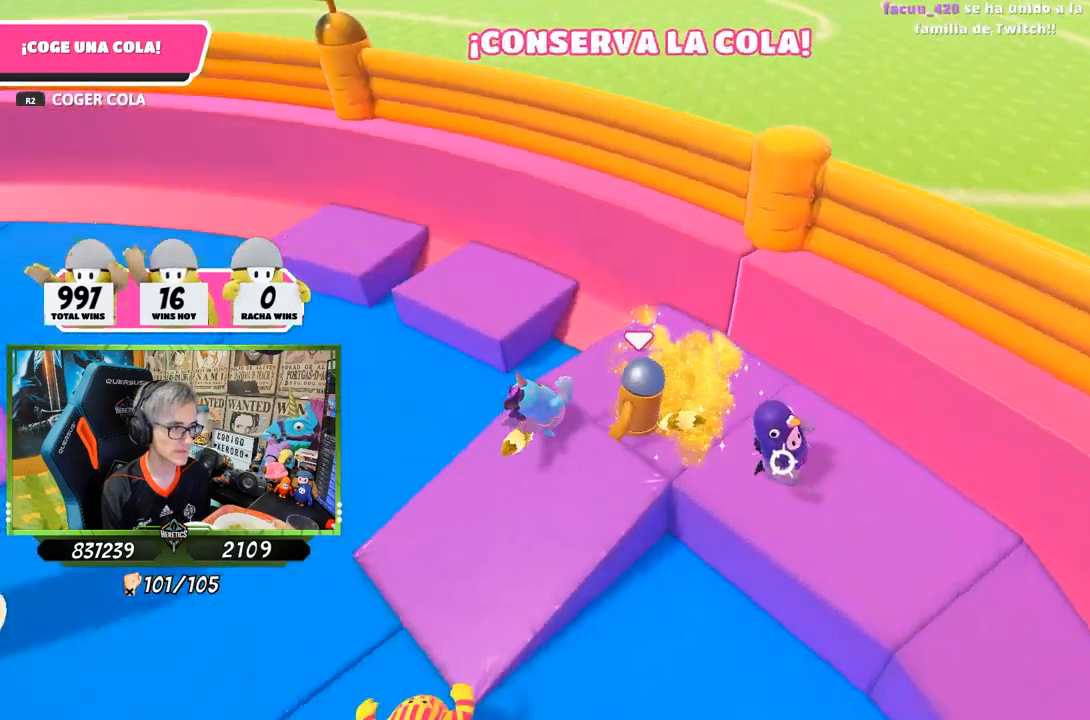
{"buttons": [], "left_stick": "up", "right_stick": "down-left", "events": [[100, "left_stick", "up-left"], [367, "left_stick", "up"]]}
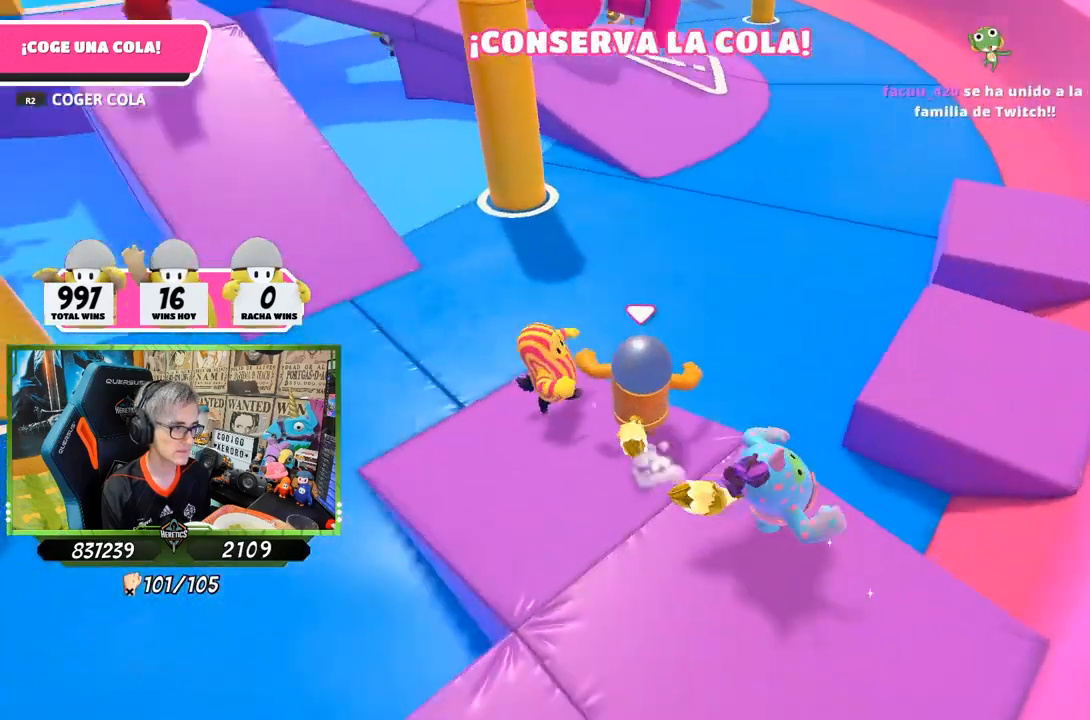
{"buttons": [], "left_stick": "up", "right_stick": "up-left", "events": [[300, "right_stick", "up-left"]]}
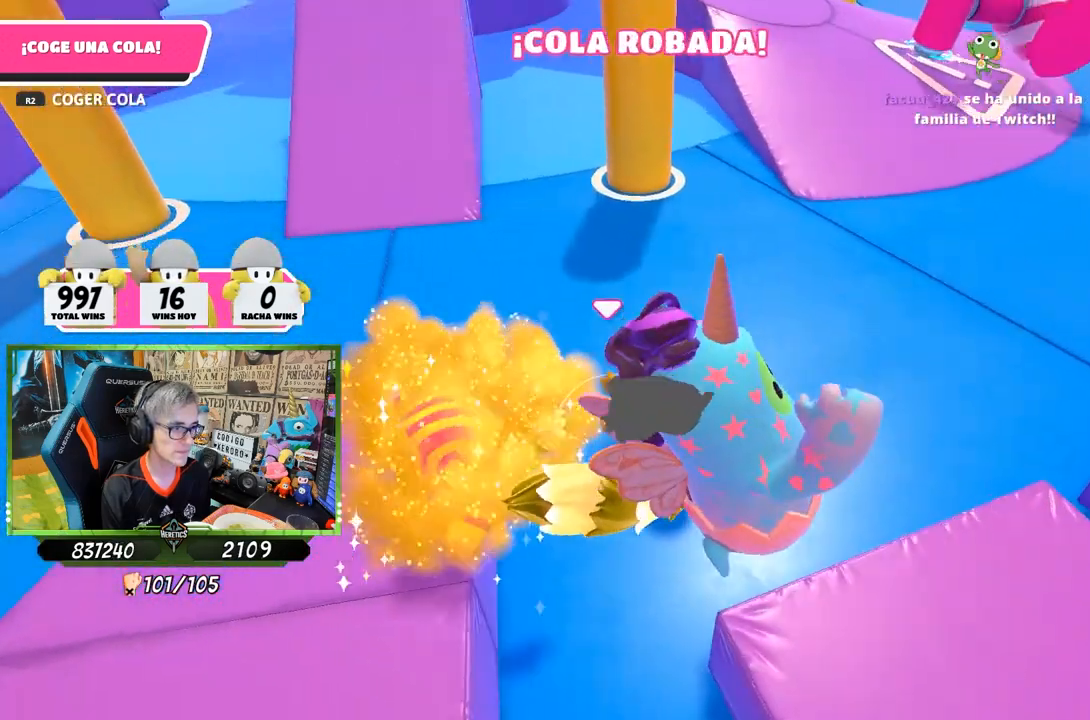
{"buttons": [], "left_stick": "up-left", "right_stick": "center", "events": [[100, "right_stick", "center"], [267, "left_stick", "up-left"]]}
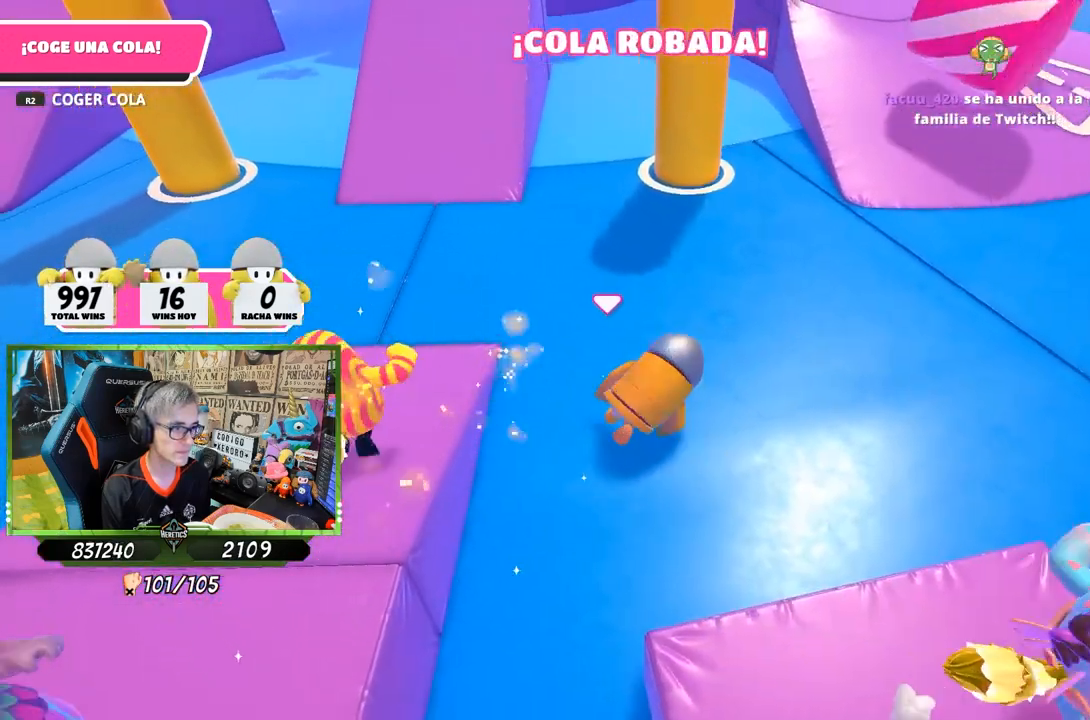
{"buttons": [], "left_stick": "up", "right_stick": "left", "events": [[333, "left_stick", "up"], [500, "right_stick", "left"]]}
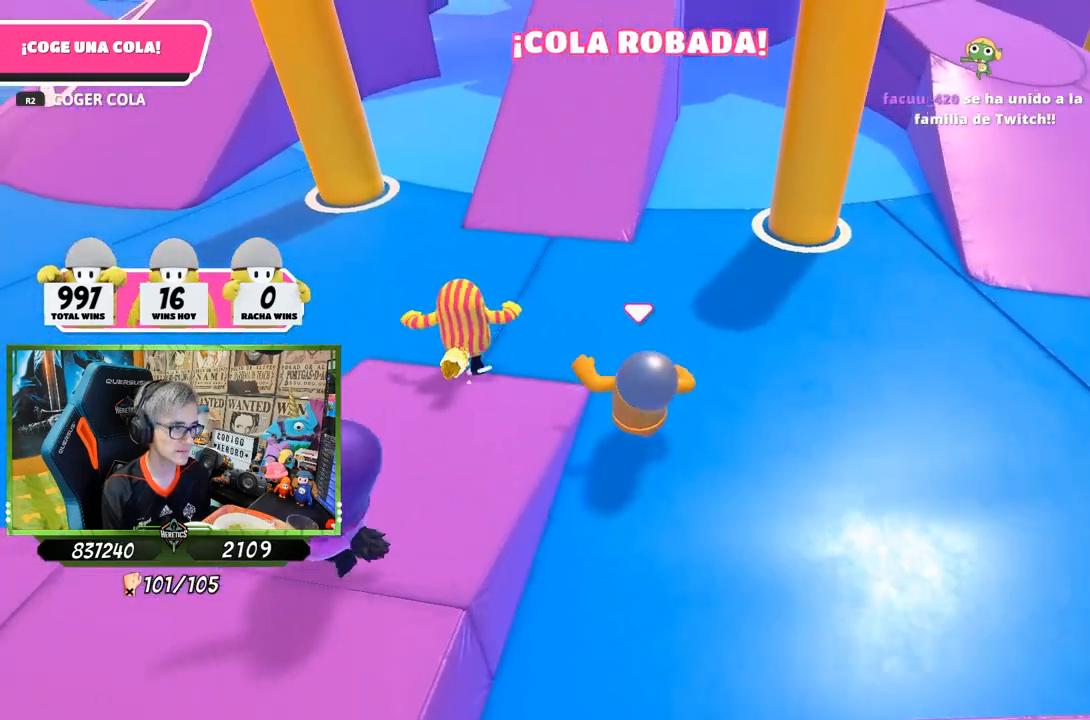
{"buttons": [], "left_stick": "up", "right_stick": "center", "events": [[67, "right_stick", "down-left"], [200, "right_stick", "center"]]}
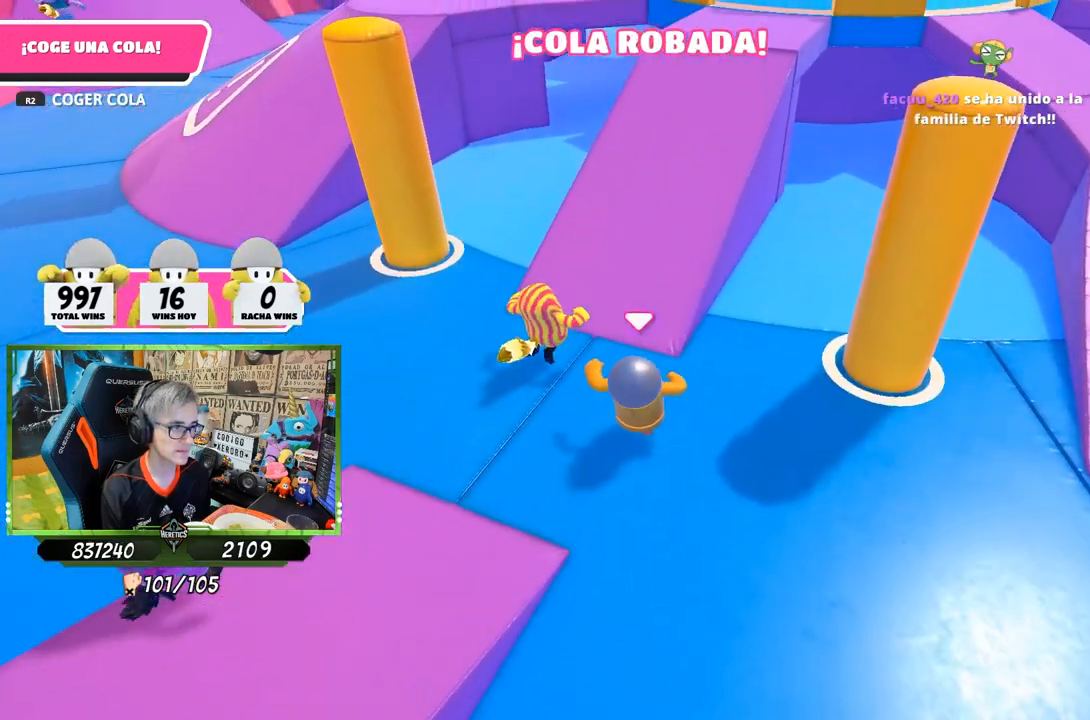
{"buttons": [], "left_stick": "up", "right_stick": "center", "events": []}
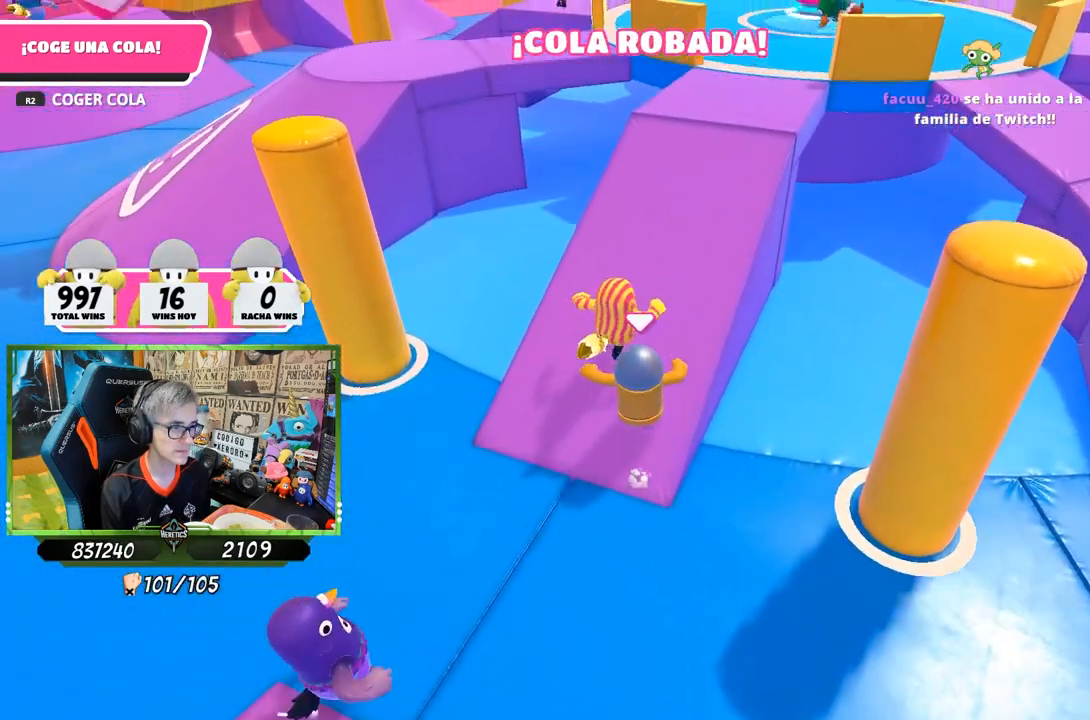
{"buttons": [], "left_stick": "up-left", "right_stick": "down-left", "events": [[33, "right_stick", "up"], [100, "R2", "down"], [300, "R2", "up"], [300, "right_stick", "down-right"], [400, "right_stick", "down-left"], [500, "left_stick", "up-left"]]}
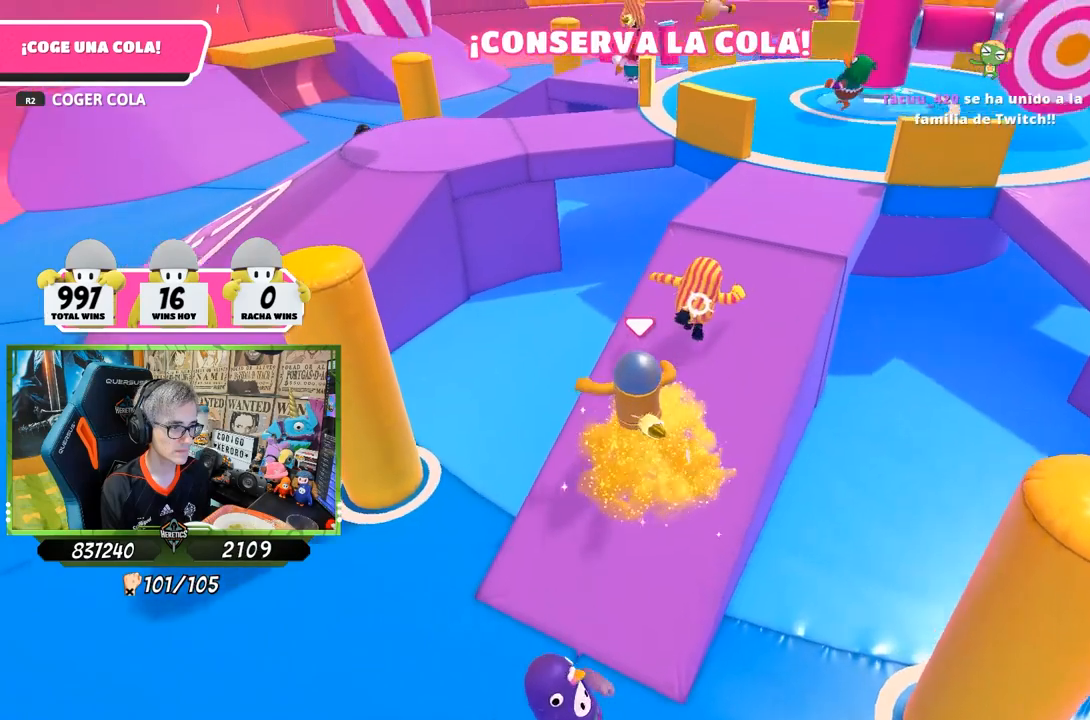
{"buttons": [], "left_stick": "up-left", "right_stick": "down-left", "events": []}
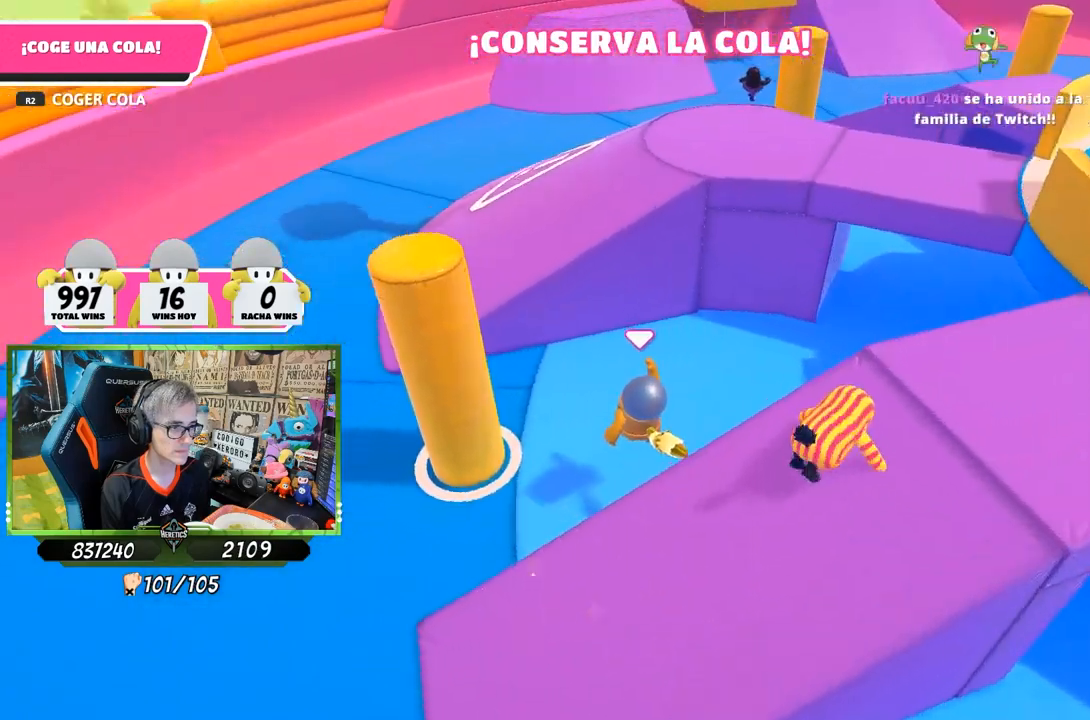
{"buttons": ["CROSS"], "left_stick": "up-left", "right_stick": "center", "events": [[100, "right_stick", "center"], [500, "CROSS", "down"]]}
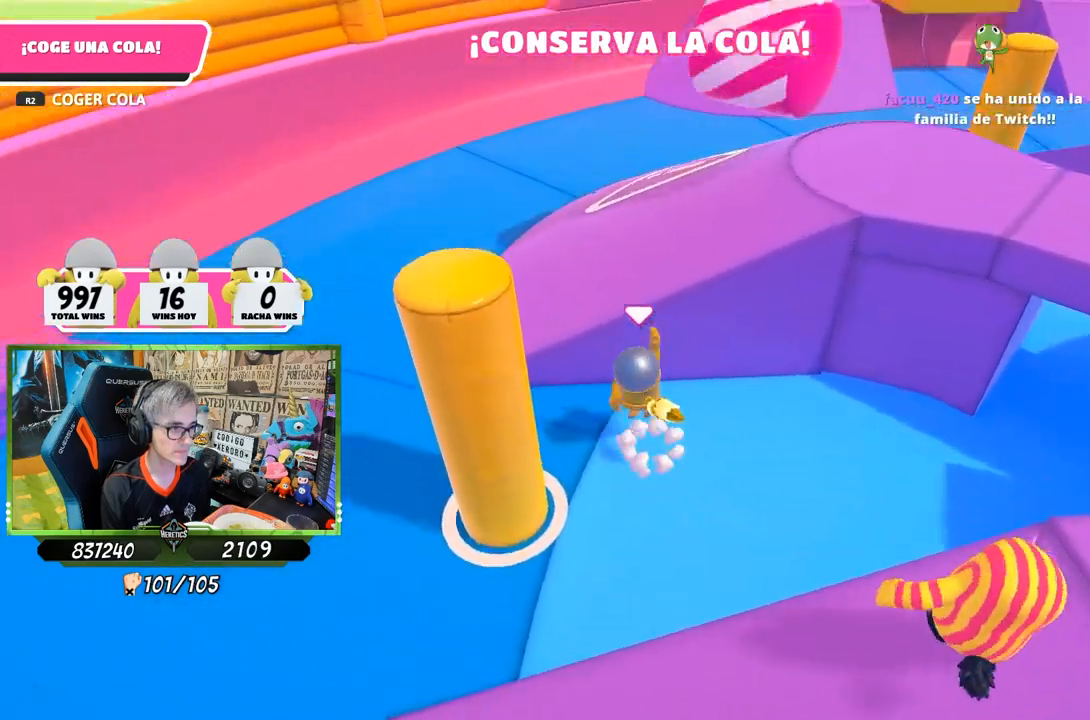
{"buttons": [], "left_stick": "up-right", "right_stick": "right", "events": [[67, "CROSS", "up"], [100, "left_stick", "up-right"], [200, "right_stick", "right"]]}
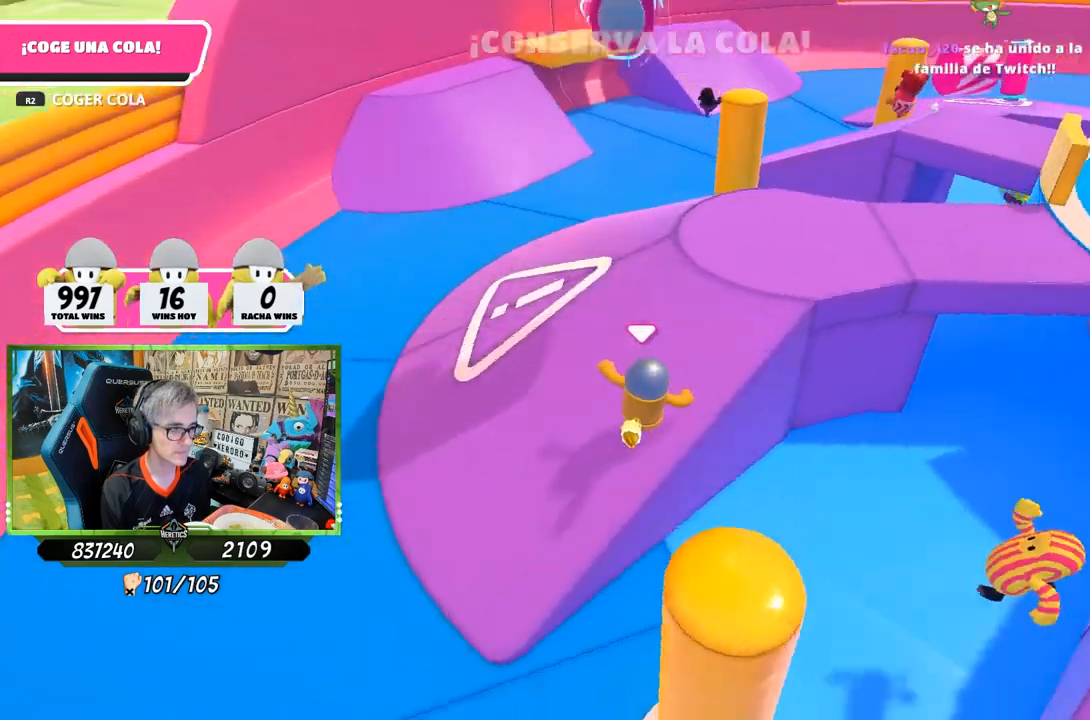
{"buttons": [], "left_stick": "up", "right_stick": "center", "events": [[67, "left_stick", "up"], [300, "right_stick", "center"]]}
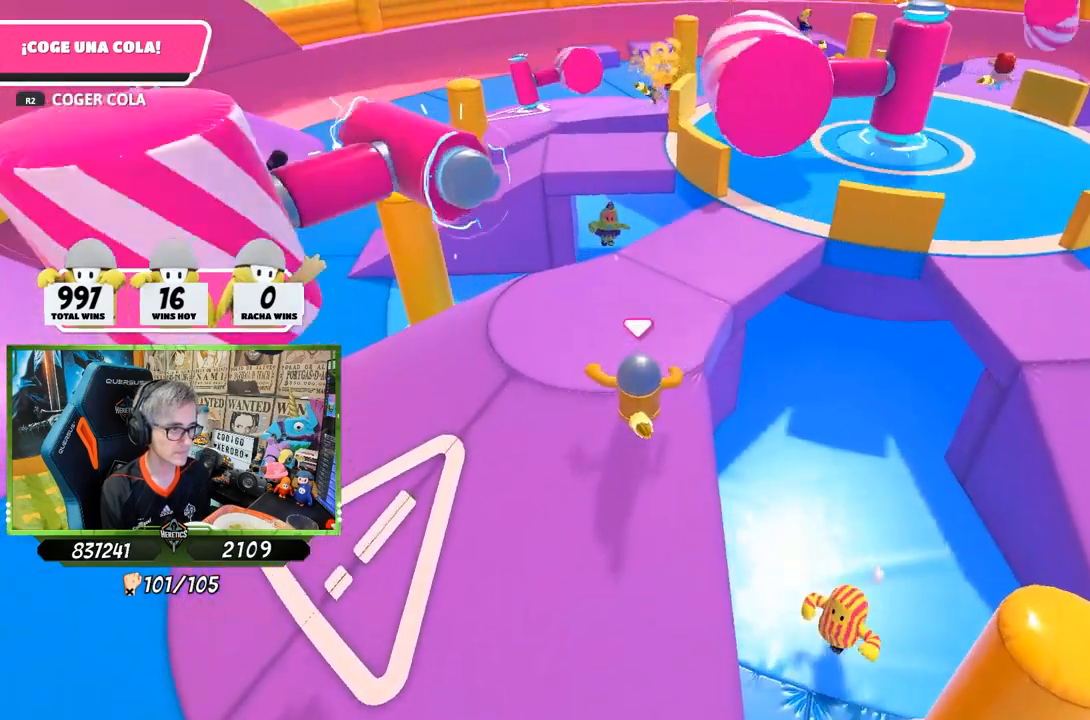
{"buttons": ["L2"], "left_stick": "up", "right_stick": "down-left", "events": [[367, "L2", "down"], [500, "right_stick", "down-left"]]}
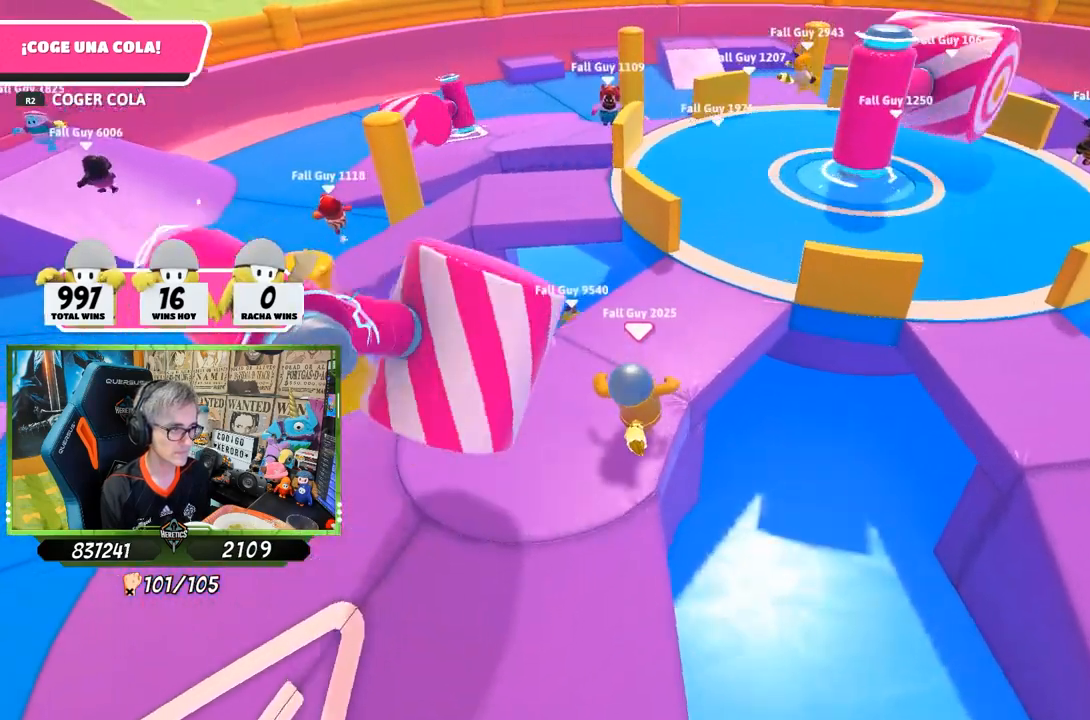
{"buttons": [], "left_stick": "up", "right_stick": "center", "events": [[33, "L2", "up"], [267, "right_stick", "center"]]}
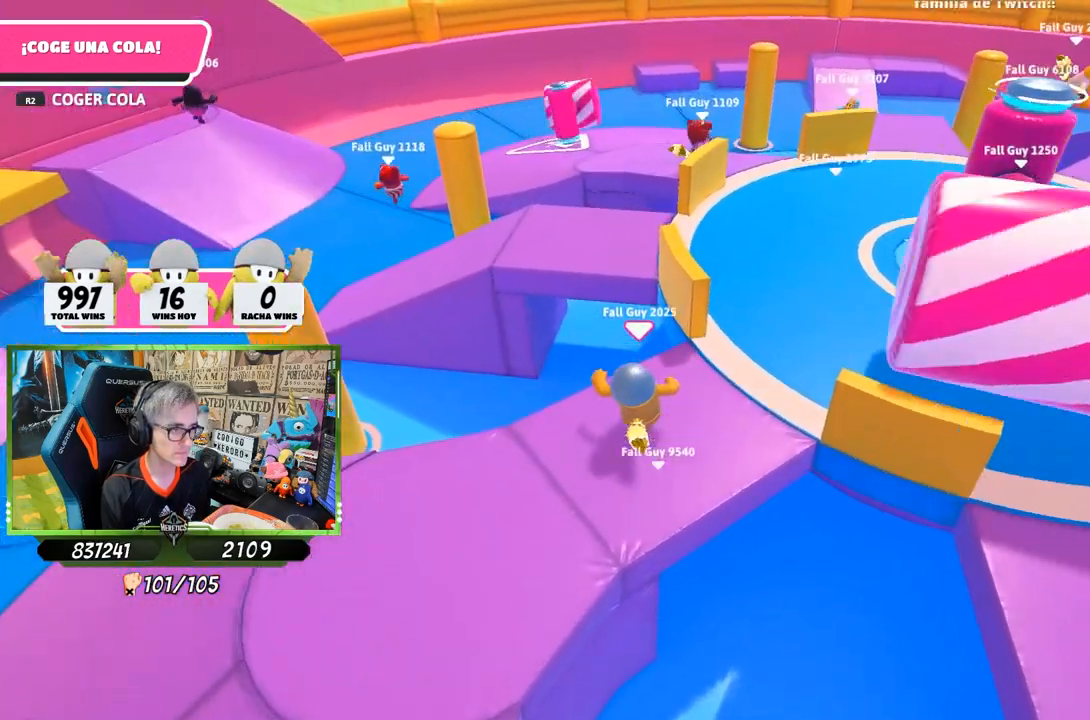
{"buttons": ["CROSS"], "left_stick": "up", "right_stick": "center", "events": [[233, "CROSS", "down"]]}
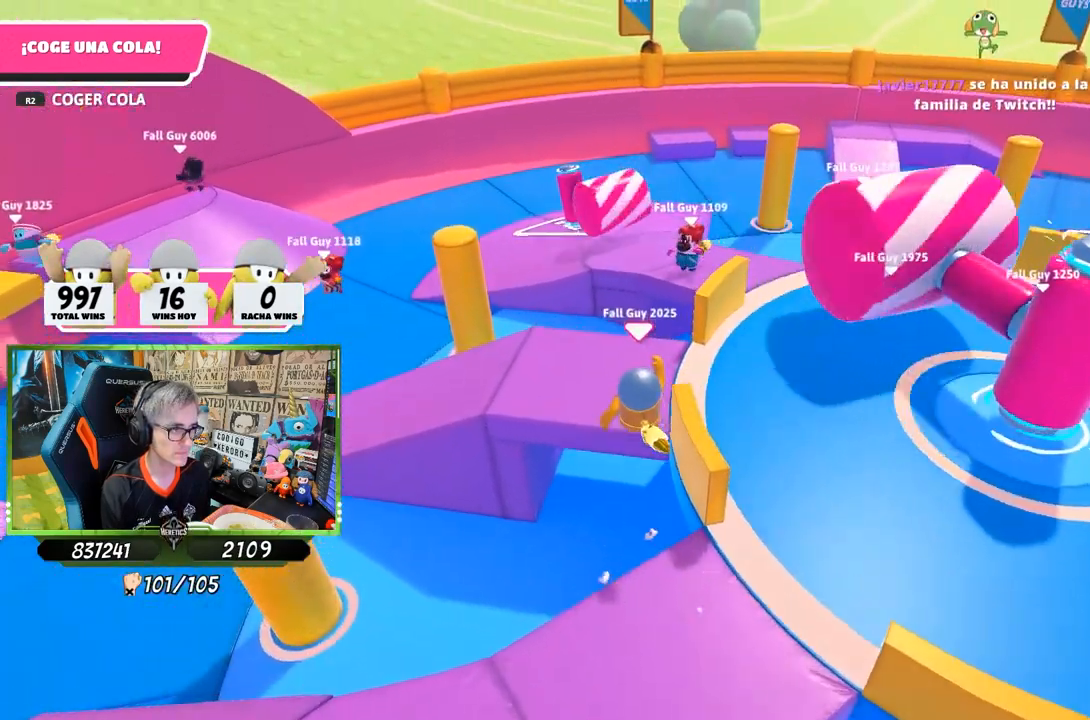
{"buttons": [], "left_stick": "up-right", "right_stick": "down-right", "events": [[33, "CROSS", "up"], [267, "left_stick", "up-right"], [333, "right_stick", "down-right"]]}
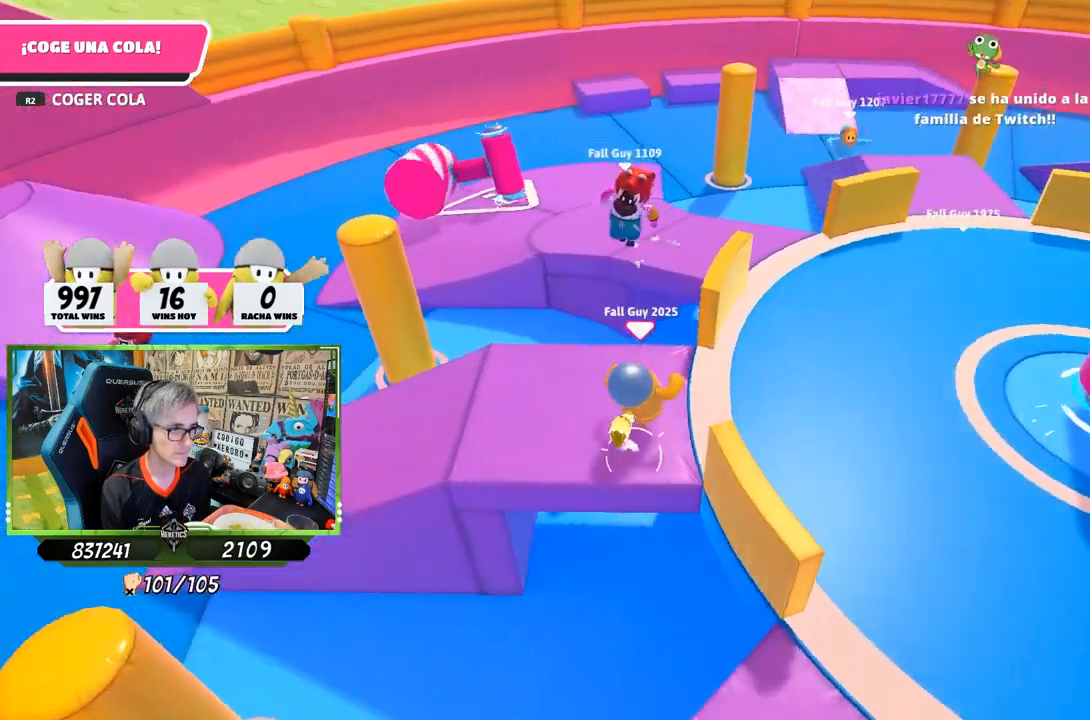
{"buttons": ["CROSS"], "left_stick": "up", "right_stick": "center", "events": [[100, "left_stick", "up"], [100, "right_stick", "center"], [300, "CROSS", "down"]]}
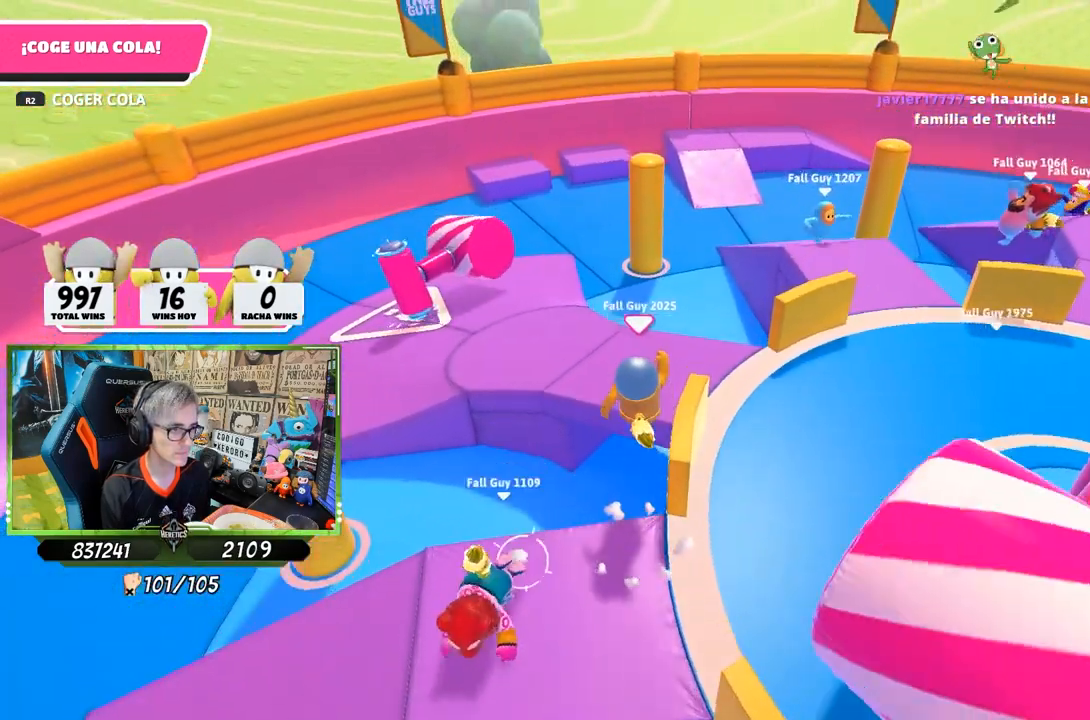
{"buttons": [], "left_stick": "down-left", "right_stick": "right", "events": [[67, "CROSS", "up"], [233, "right_stick", "down-right"], [433, "left_stick", "down-left"], [500, "right_stick", "right"]]}
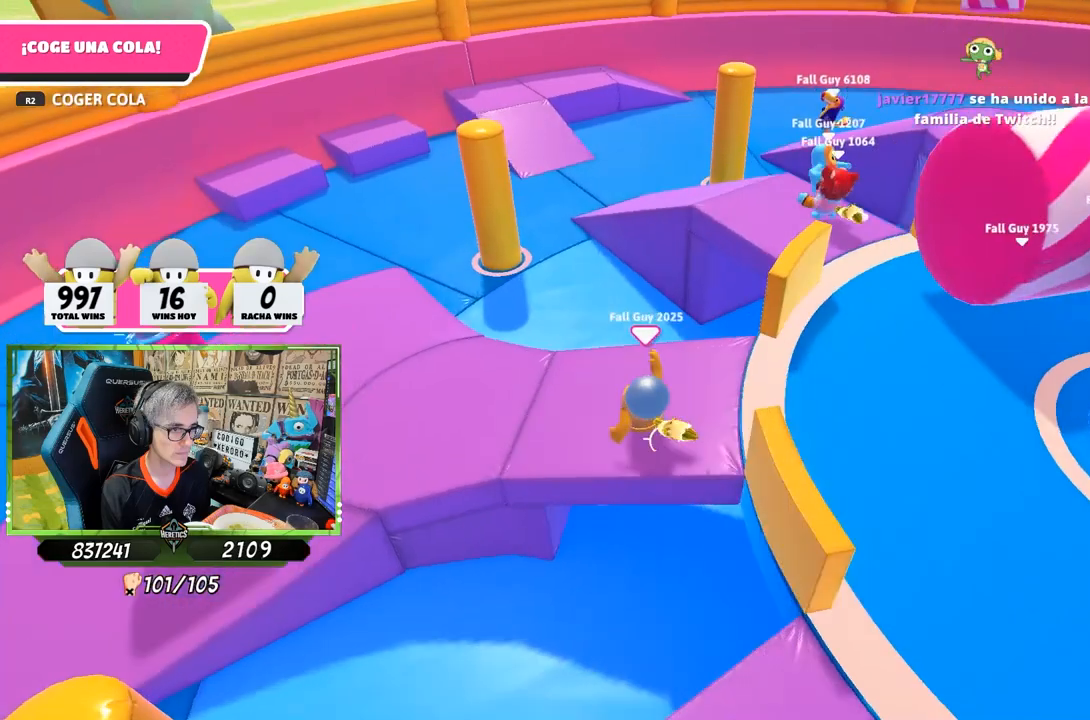
{"buttons": [], "left_stick": "up", "right_stick": "right", "events": [[100, "left_stick", "down-right"], [267, "left_stick", "left"], [467, "left_stick", "up"]]}
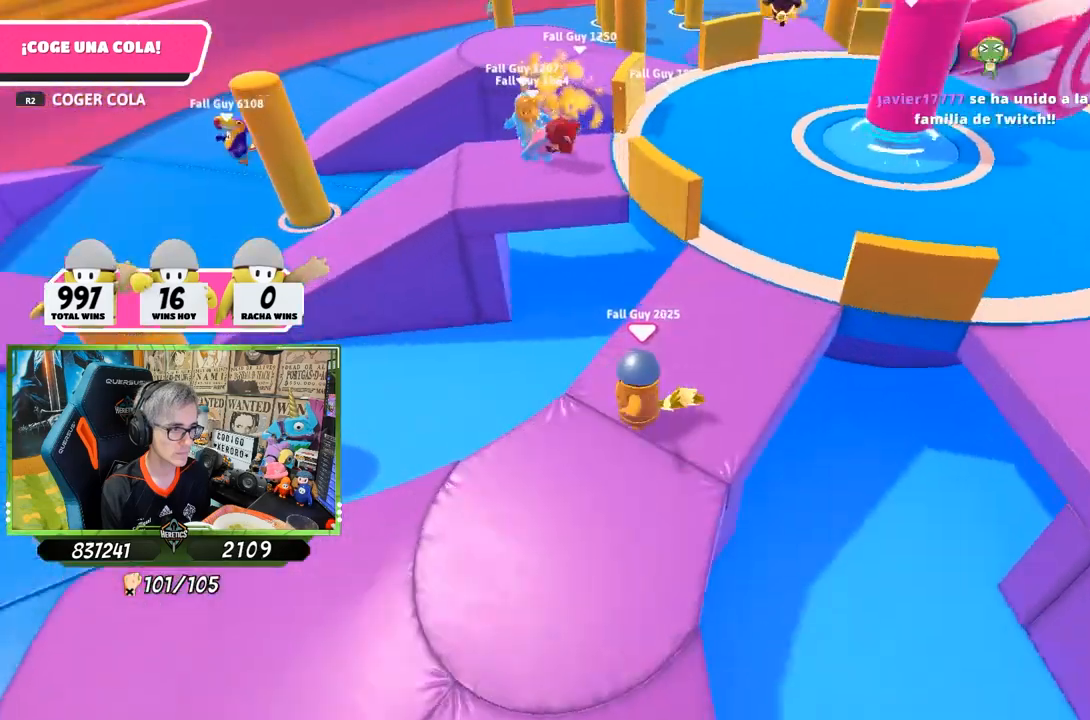
{"buttons": [], "left_stick": "left", "right_stick": "right", "events": [[100, "left_stick", "up-right"], [333, "left_stick", "down-right"], [400, "left_stick", "down-left"], [467, "left_stick", "left"]]}
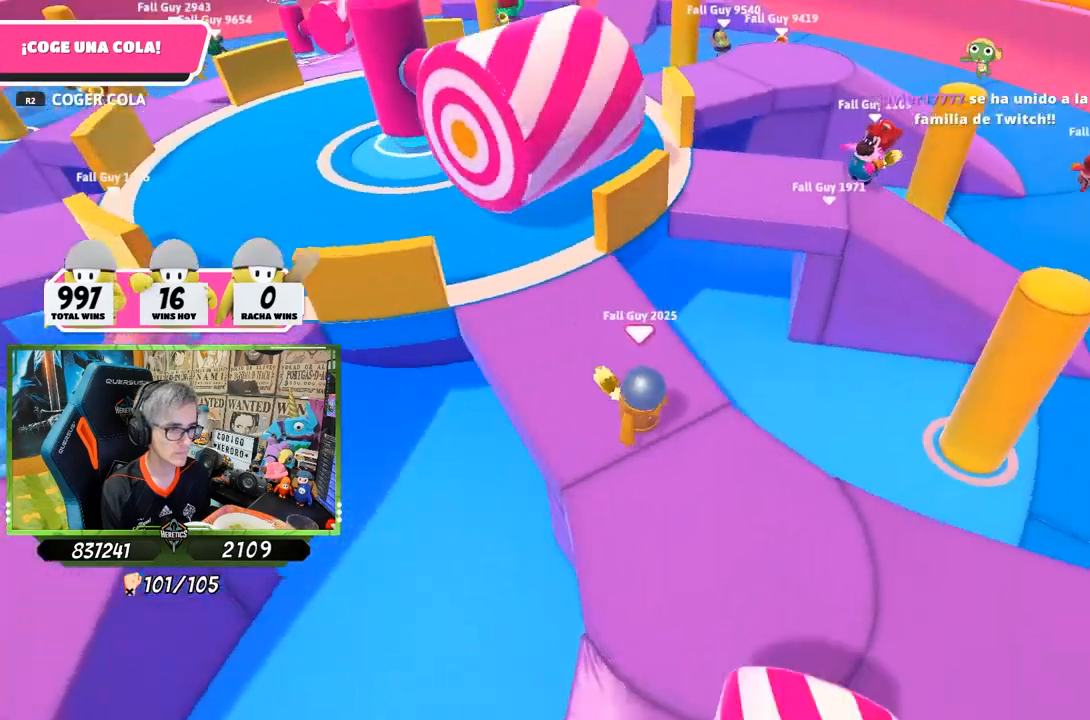
{"buttons": [], "left_stick": "up", "right_stick": "down-right", "events": [[133, "left_stick", "up-left"], [300, "left_stick", "up"], [300, "right_stick", "down-right"]]}
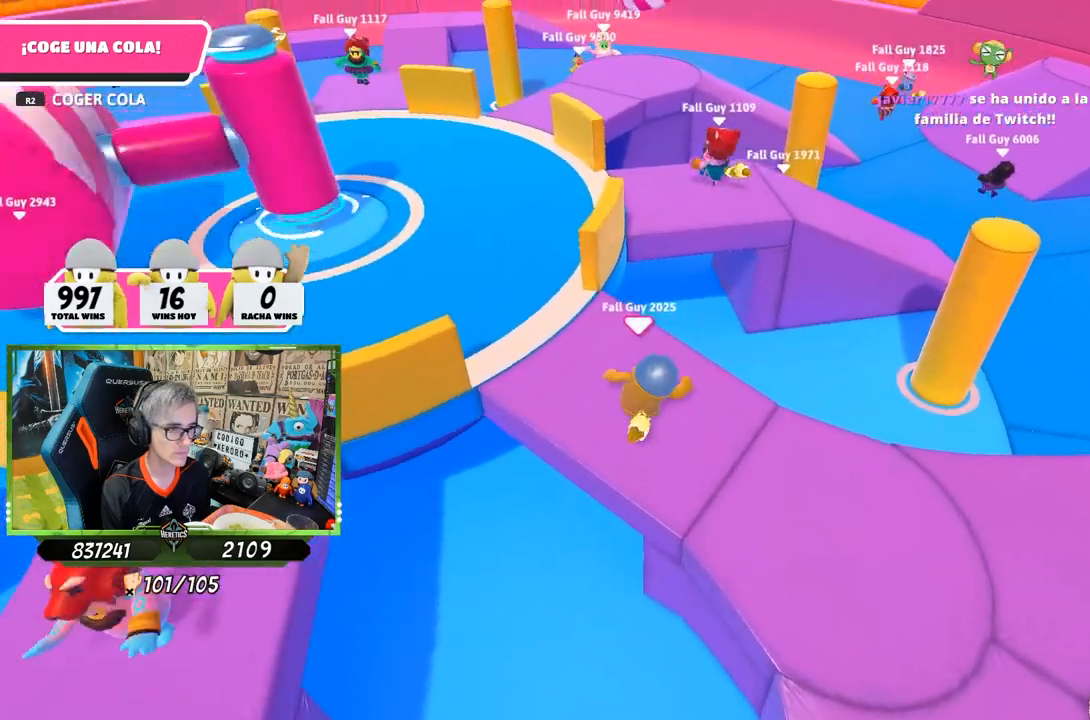
{"buttons": ["CROSS"], "left_stick": "up", "right_stick": "center", "events": [[33, "right_stick", "center"], [400, "CROSS", "down"]]}
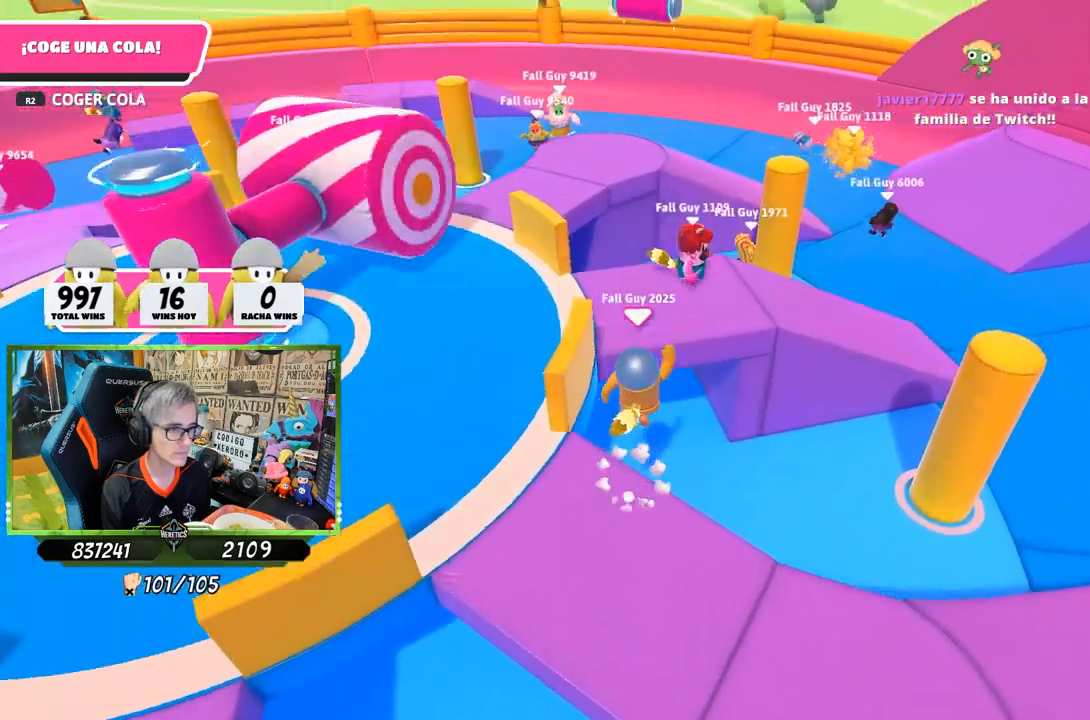
{"buttons": [], "left_stick": "up", "right_stick": "center", "events": [[200, "CROSS", "up"]]}
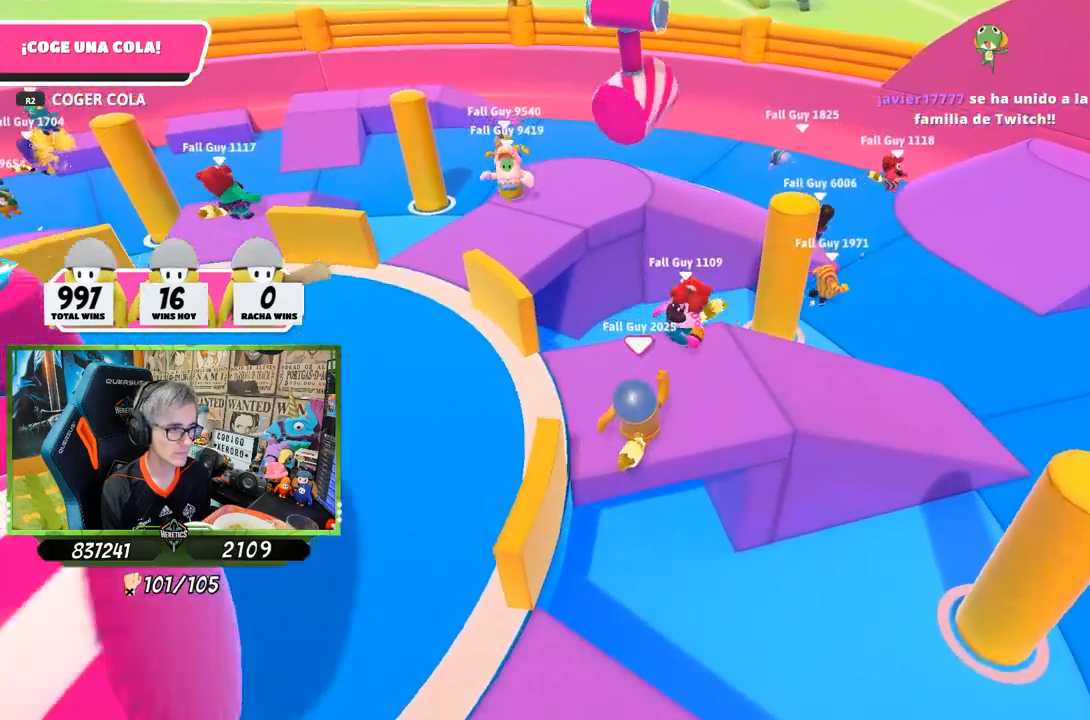
{"buttons": [], "left_stick": "up-right", "right_stick": "down-left", "events": [[67, "left_stick", "right"], [167, "right_stick", "down"], [200, "left_stick", "down-left"], [333, "right_stick", "center"], [400, "left_stick", "up"], [467, "left_stick", "up-right"], [467, "right_stick", "down-left"]]}